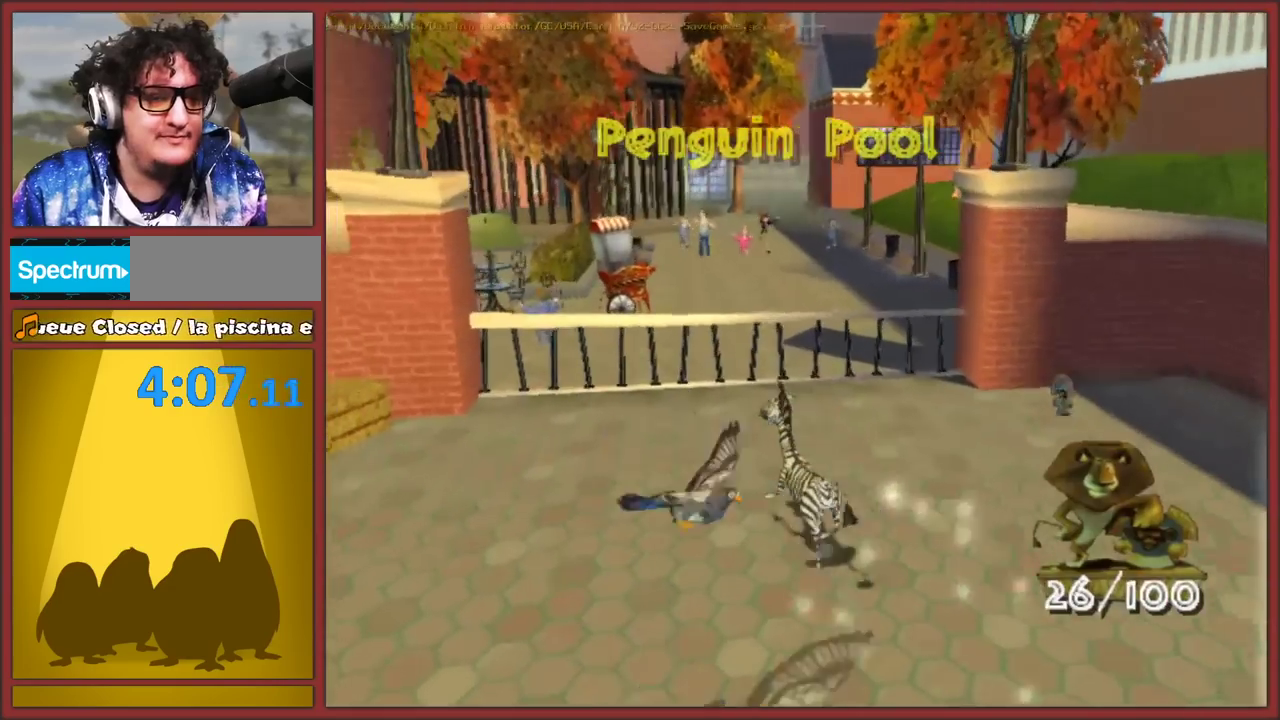
Gameplay with a controller (Nintendo layout); each line is a JSON object with the inputs held at the frame after it. "events" lists button and stick changes between this image and that frame as [ms after this image, input, new state], when the widget could be followed in between. This overlay highlights the sticks when they move; stick clicks (L3 R3) are not distinguishable. Not read: L2 L3 R3 right_stick.
{"buttons": [], "left_stick": "up", "events": [[417, "A", "up"]]}
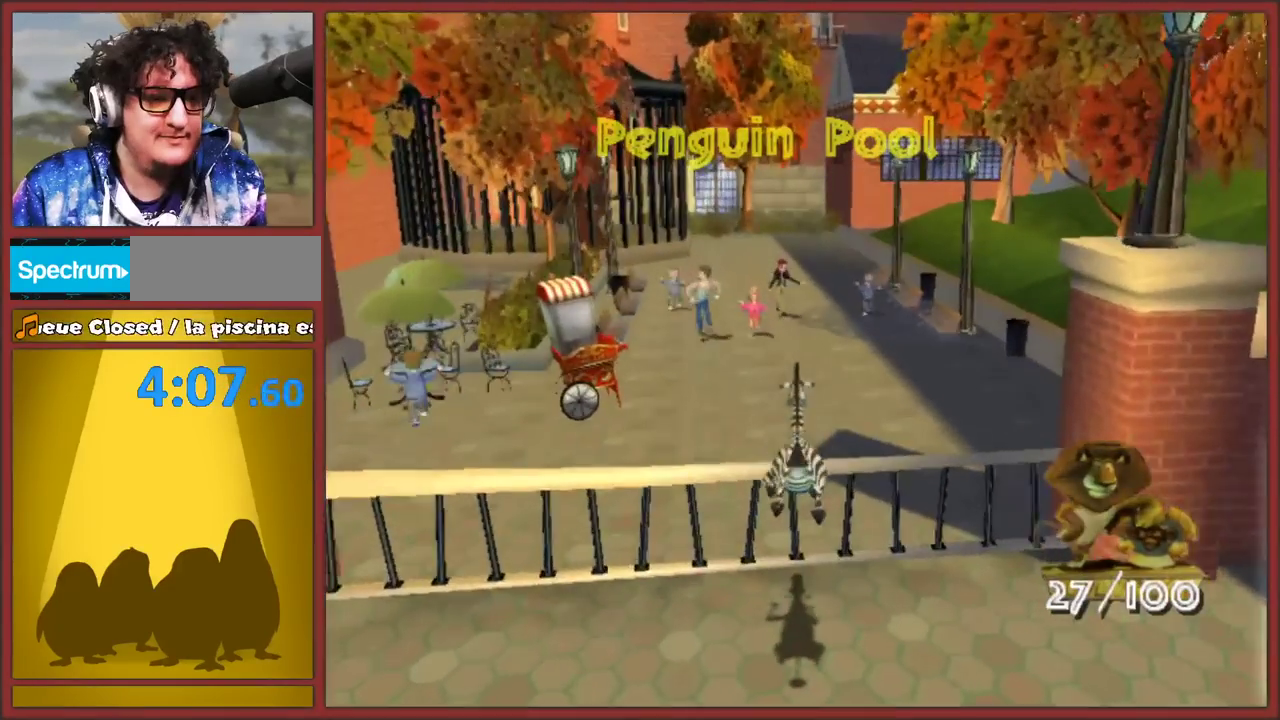
{"buttons": [], "left_stick": "up", "events": [[100, "A", "down"], [433, "A", "up"]]}
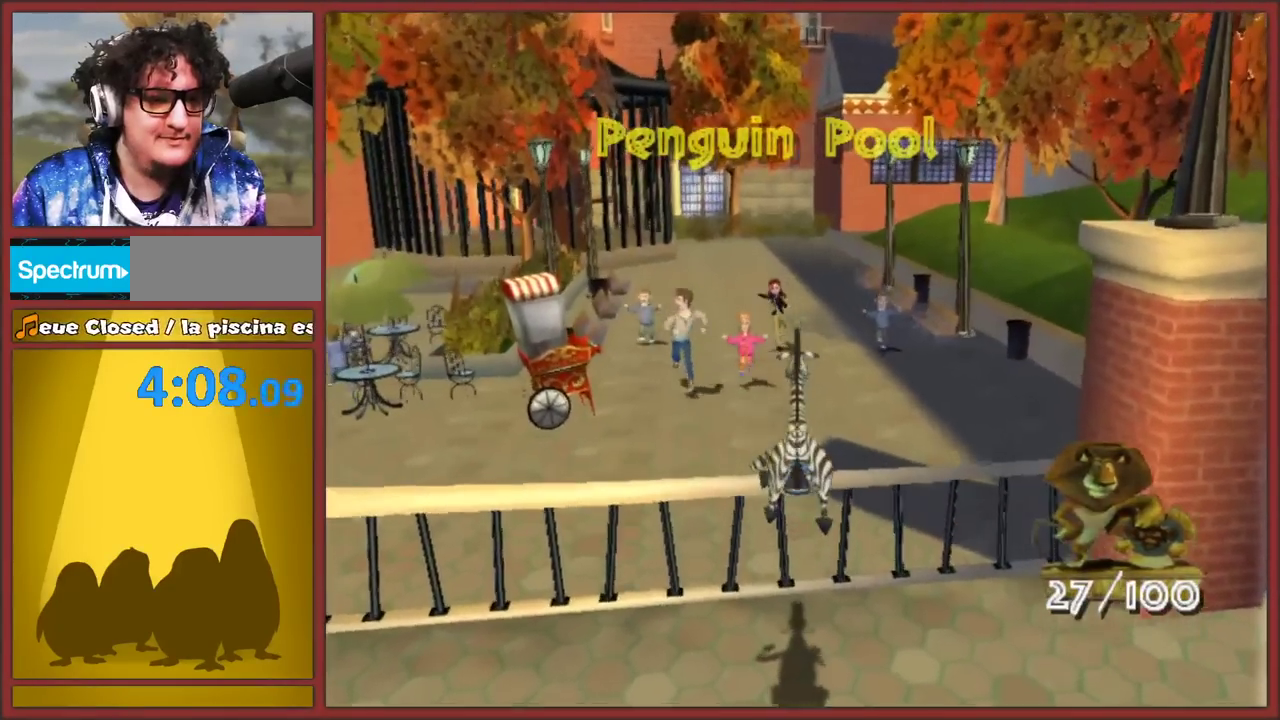
{"buttons": [], "left_stick": "down-left", "events": [[17, "A", "down"], [17, "left_stick", "up-left"], [183, "A", "up"], [283, "left_stick", "down-left"]]}
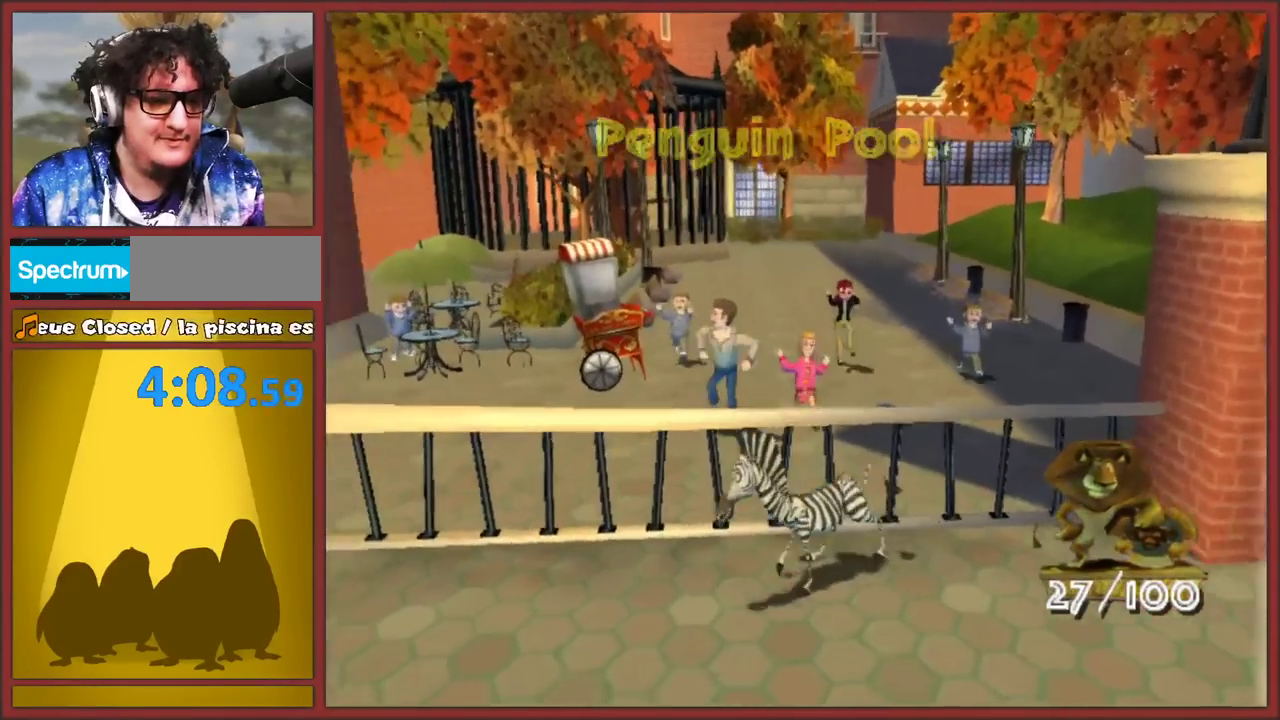
{"buttons": ["A"], "left_stick": "left", "events": [[450, "A", "down"], [483, "left_stick", "left"]]}
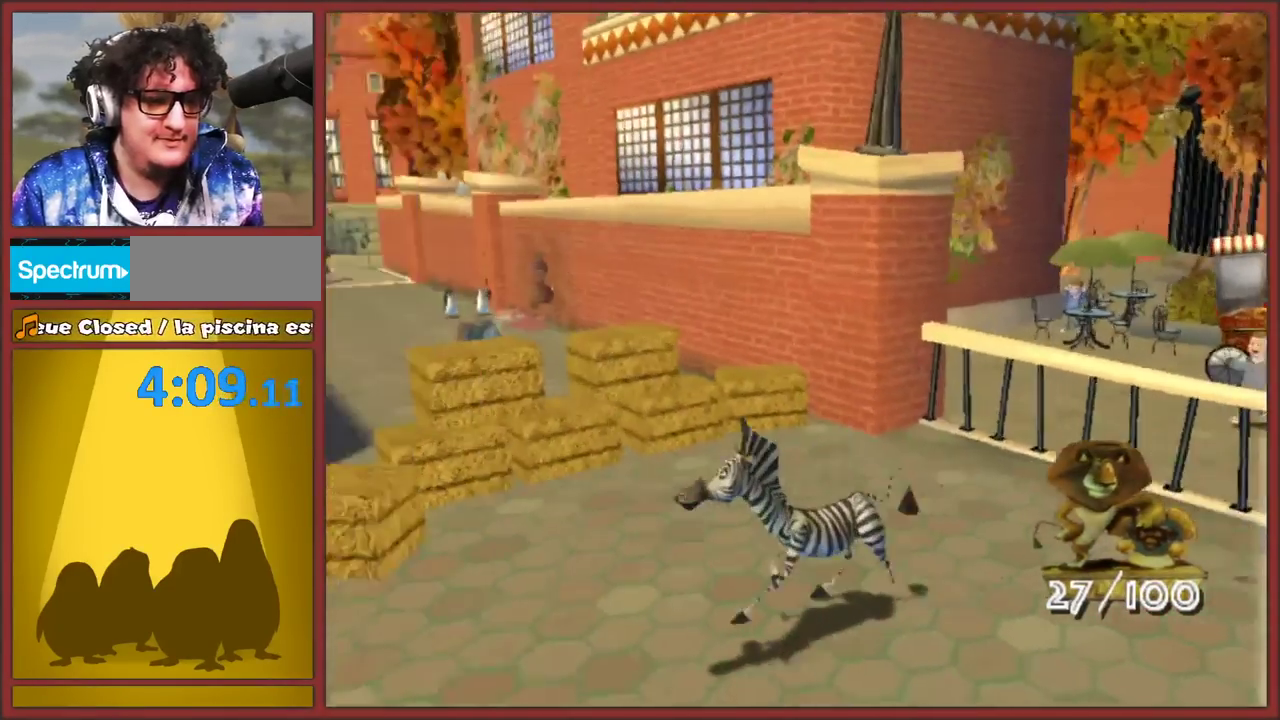
{"buttons": ["A"], "left_stick": "up-right", "events": [[83, "left_stick", "up-left"], [183, "A", "up"], [183, "left_stick", "up"], [317, "left_stick", "up-right"], [333, "A", "down"]]}
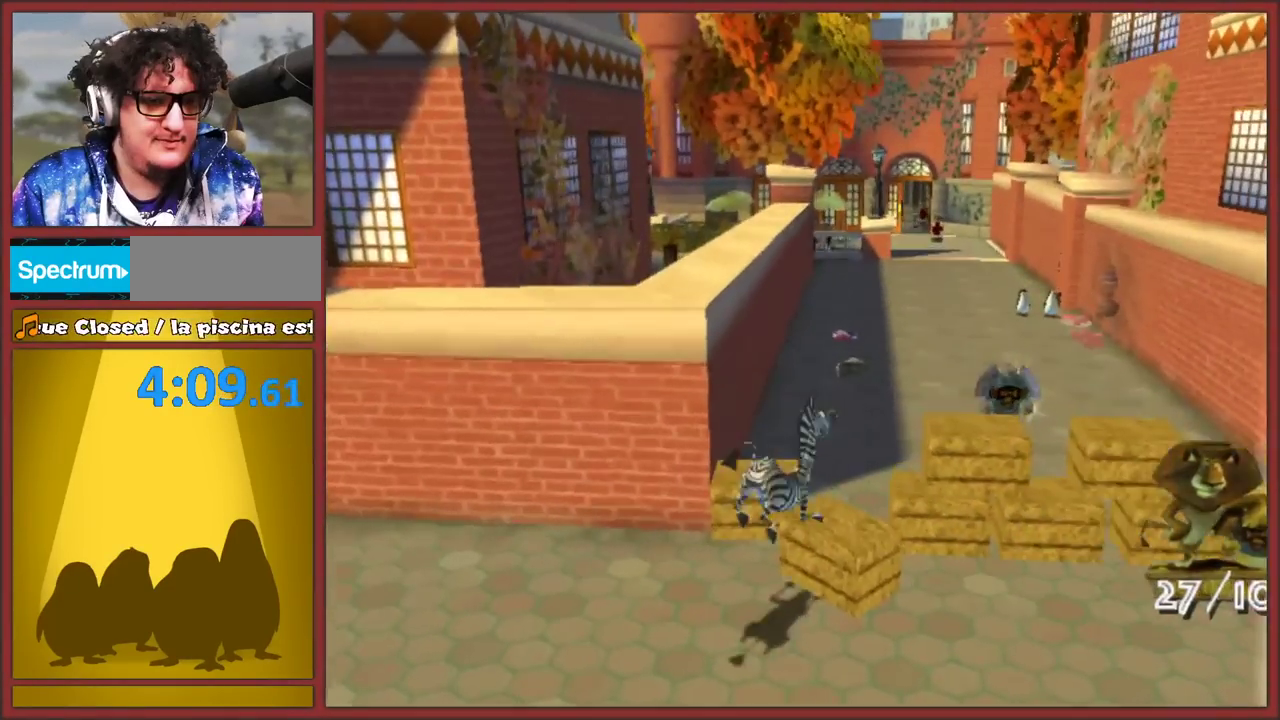
{"buttons": [], "left_stick": "up-right", "events": [[100, "left_stick", "up"], [150, "A", "up"], [217, "left_stick", "up-left"], [367, "left_stick", "center"], [417, "left_stick", "up"], [483, "left_stick", "up-right"]]}
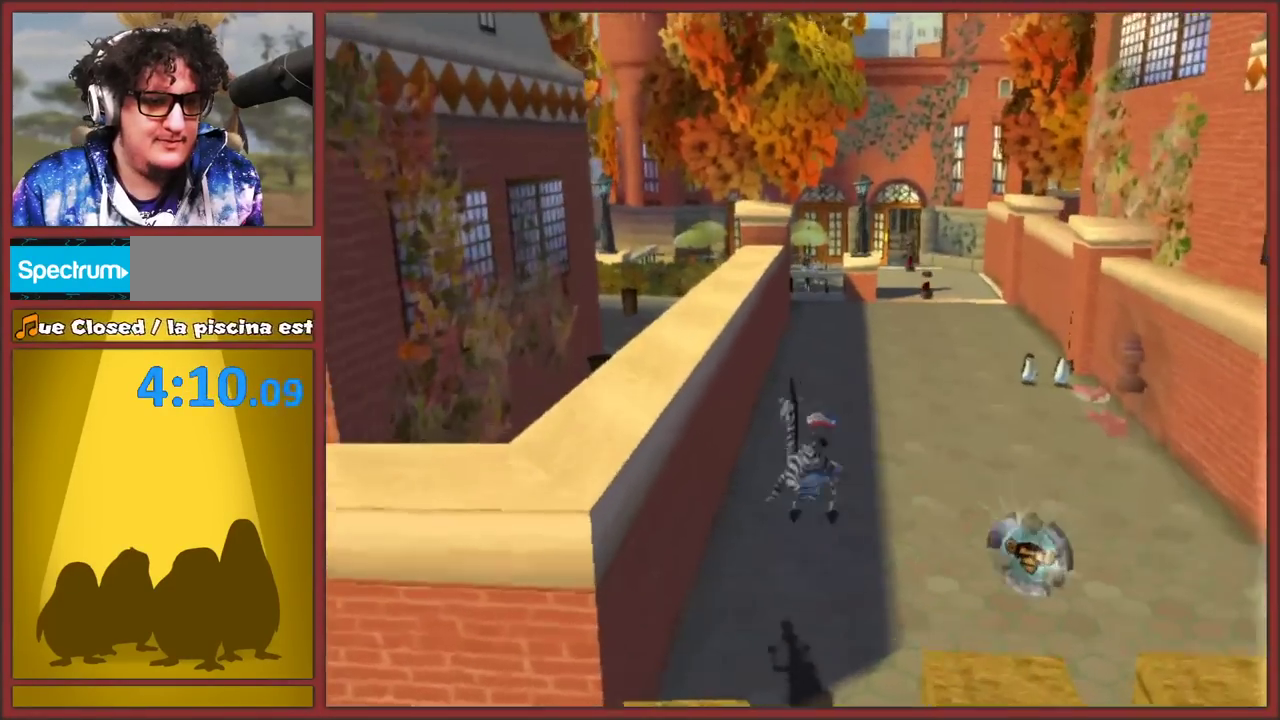
{"buttons": [], "left_stick": "up-left", "events": [[433, "left_stick", "up"], [483, "left_stick", "up-left"]]}
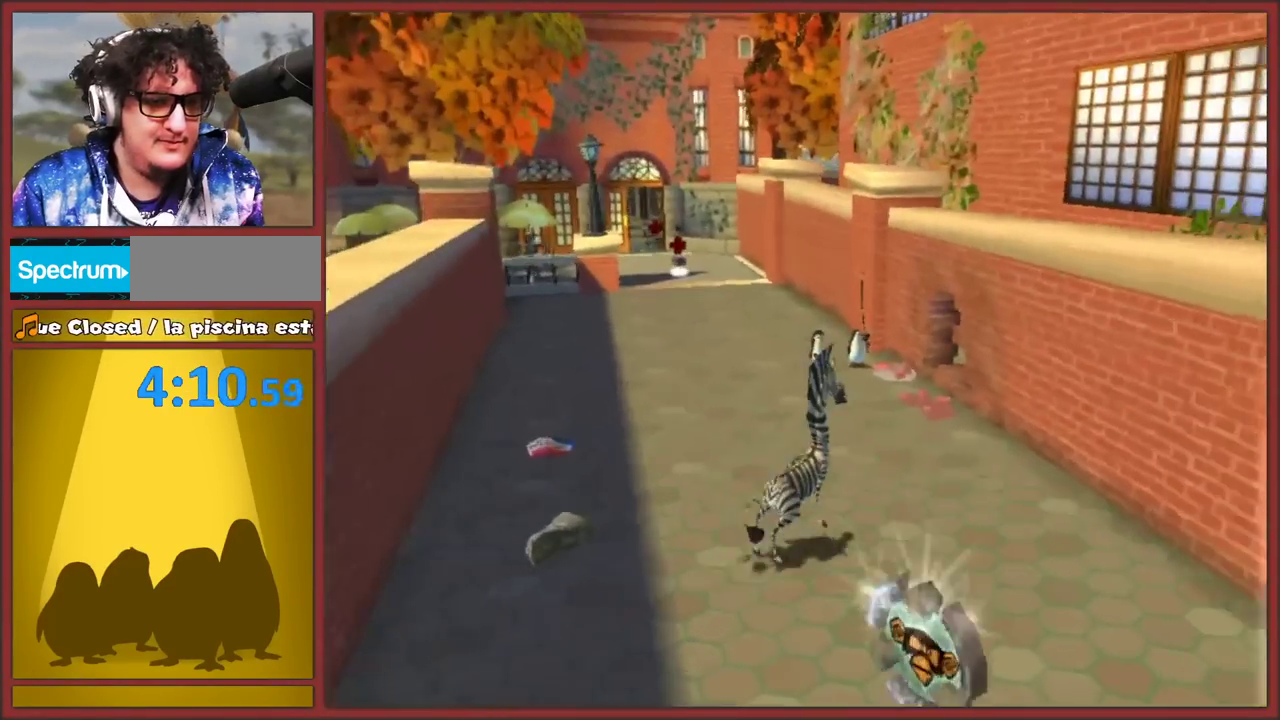
{"buttons": [], "left_stick": "up", "events": [[50, "left_stick", "up"]]}
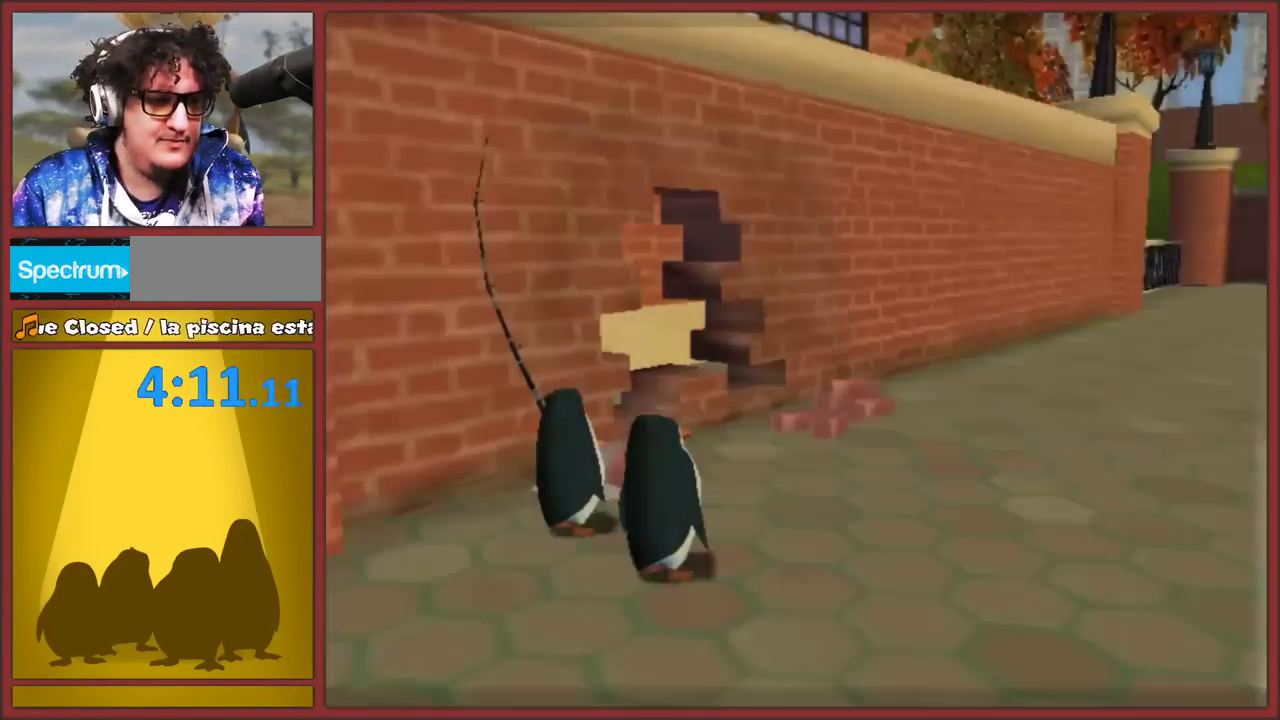
{"buttons": ["A"], "left_stick": "center", "events": [[167, "A", "down"], [300, "A", "up"], [367, "B", "down"], [400, "left_stick", "center"], [500, "B", "up"], [500, "A", "down"]]}
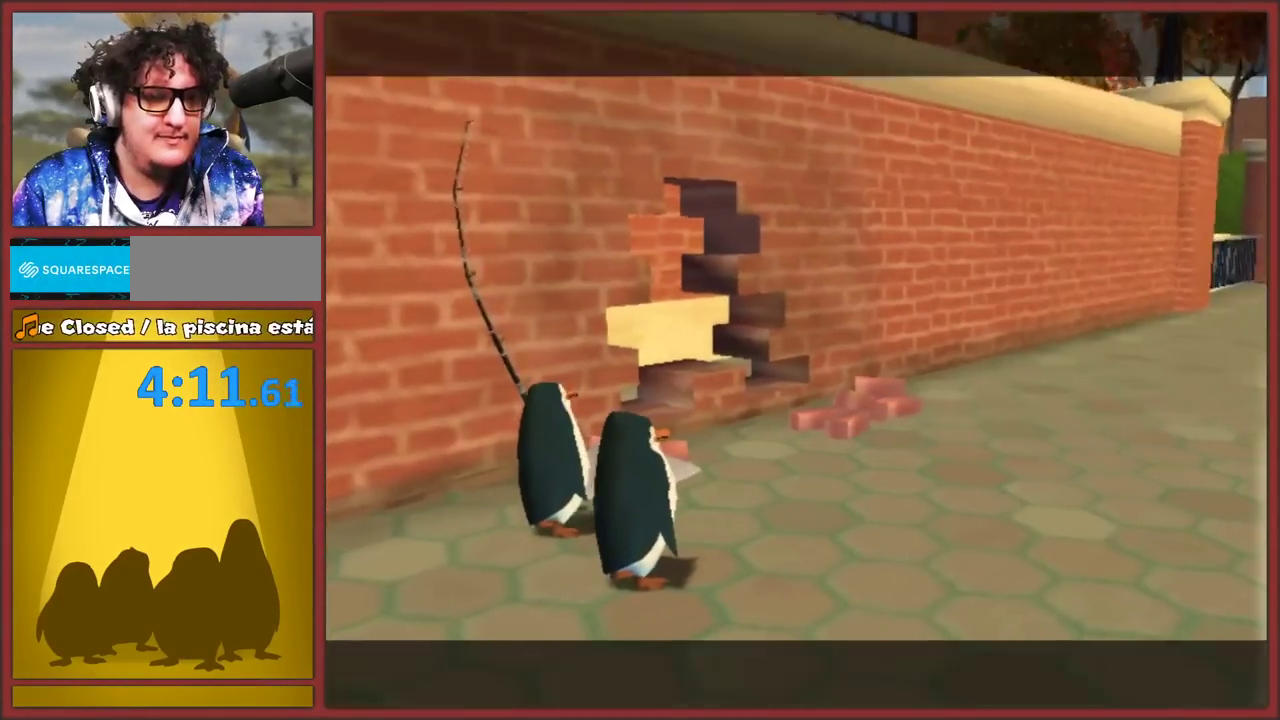
{"buttons": ["B"], "left_stick": "center", "events": [[33, "B", "down"], [150, "A", "up"], [200, "A", "down"], [217, "B", "up"], [317, "B", "down"], [317, "A", "up"], [383, "A", "down"], [417, "B", "up"], [483, "B", "down"], [483, "A", "up"]]}
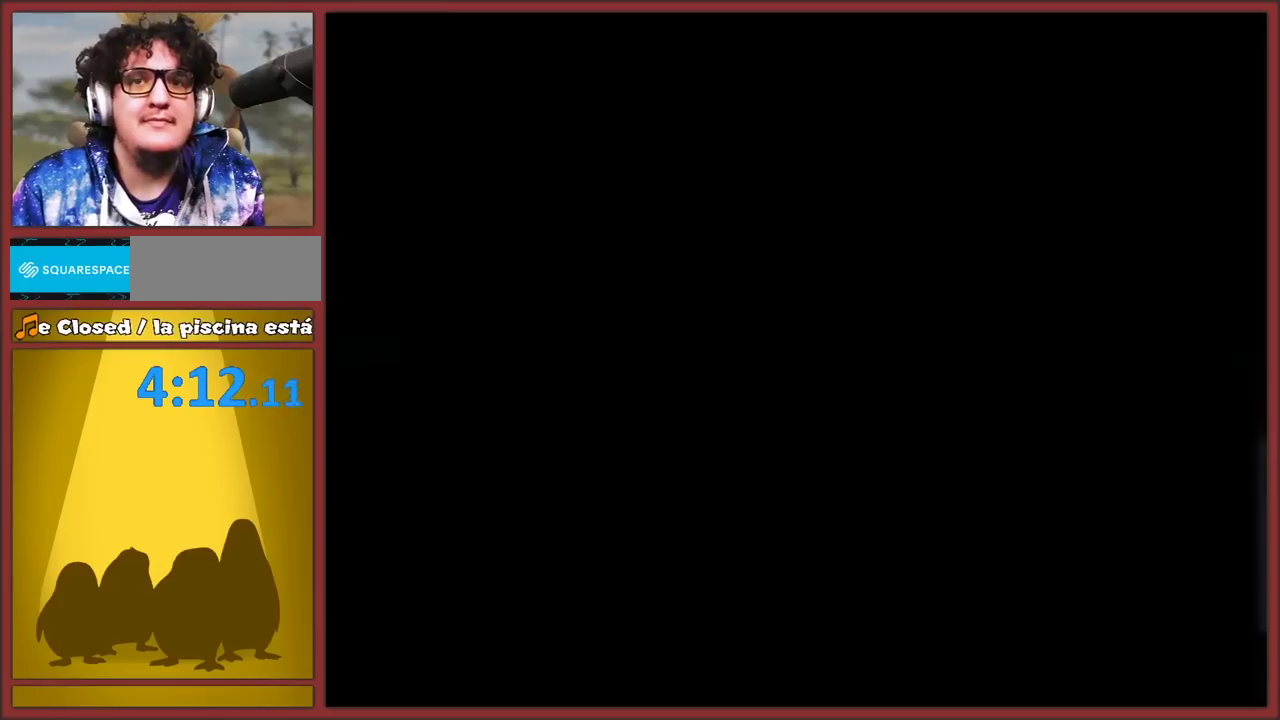
{"buttons": [], "left_stick": "up", "events": [[67, "B", "up"], [250, "left_stick", "up"]]}
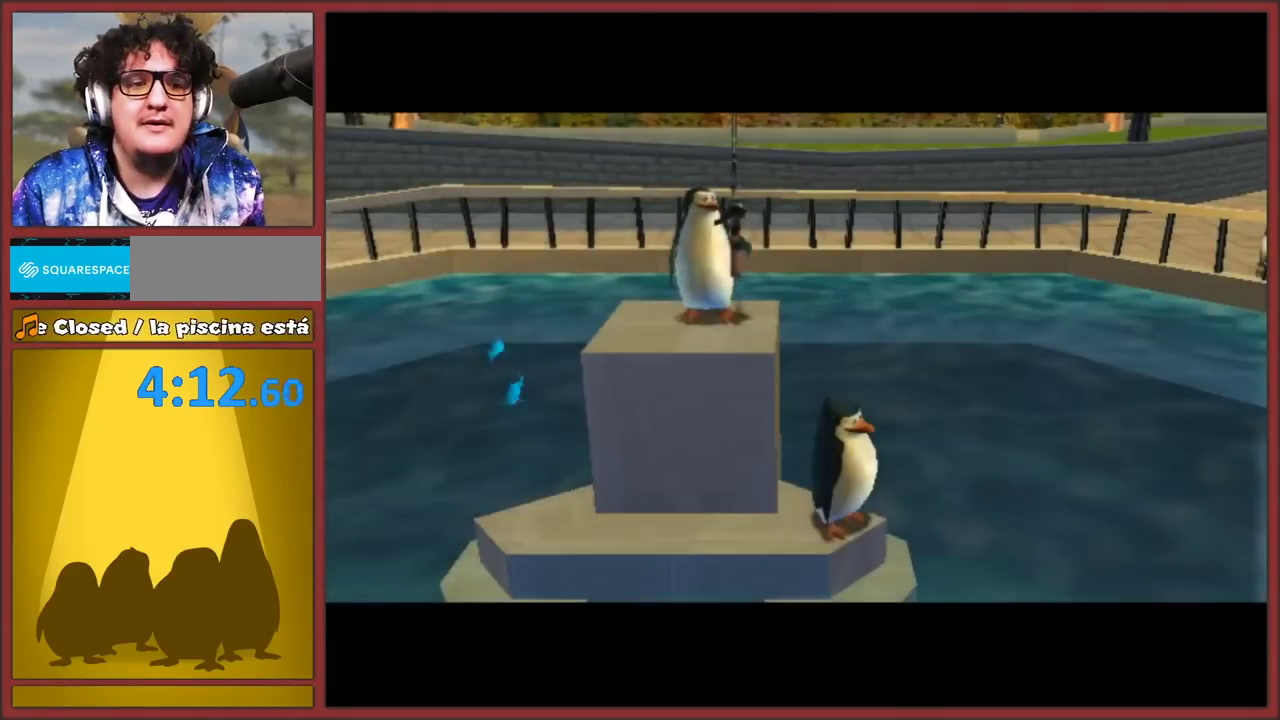
{"buttons": ["A", "B"], "left_stick": "center", "events": [[150, "left_stick", "center"], [167, "A", "down"], [217, "B", "down"], [233, "A", "up"], [317, "A", "down"], [317, "B", "up"], [400, "B", "down"], [450, "A", "up"], [500, "A", "down"]]}
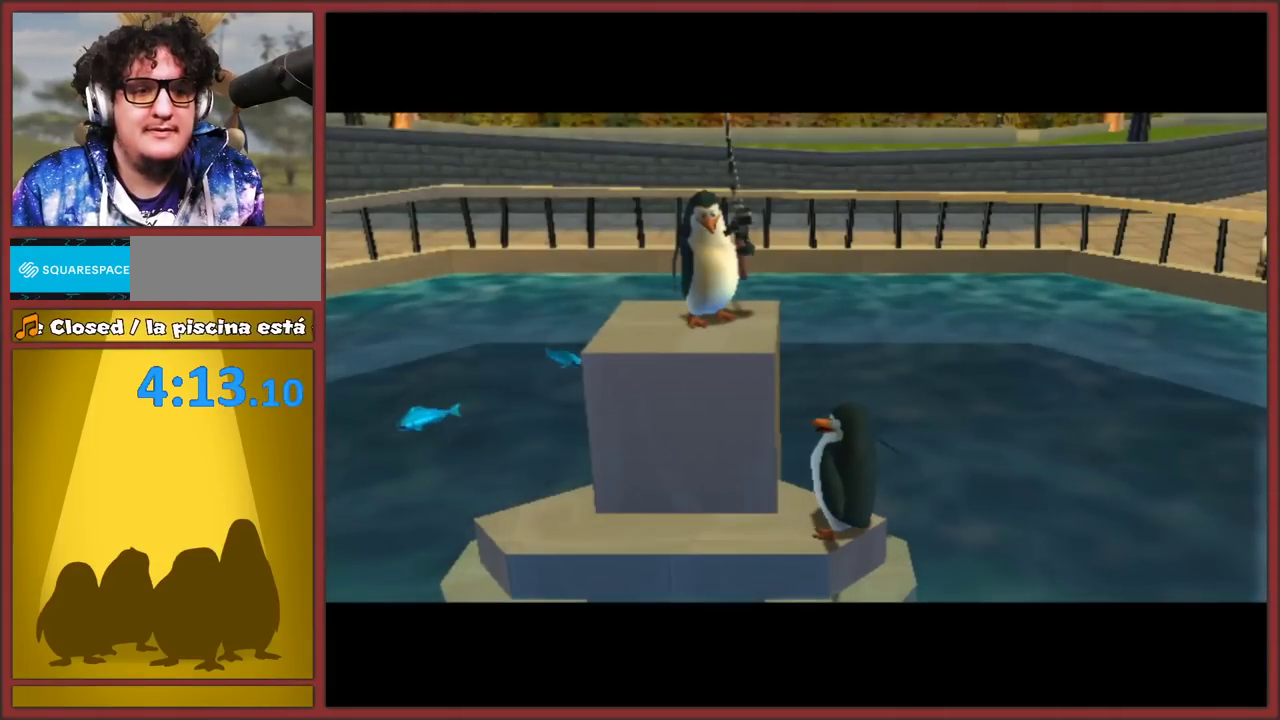
{"buttons": ["A"], "left_stick": "center", "events": [[17, "B", "up"], [67, "B", "down"], [83, "A", "up"], [150, "A", "down"], [150, "B", "up"], [233, "A", "up"], [233, "B", "down"], [283, "B", "up"], [300, "A", "down"], [400, "B", "down"], [467, "B", "up"]]}
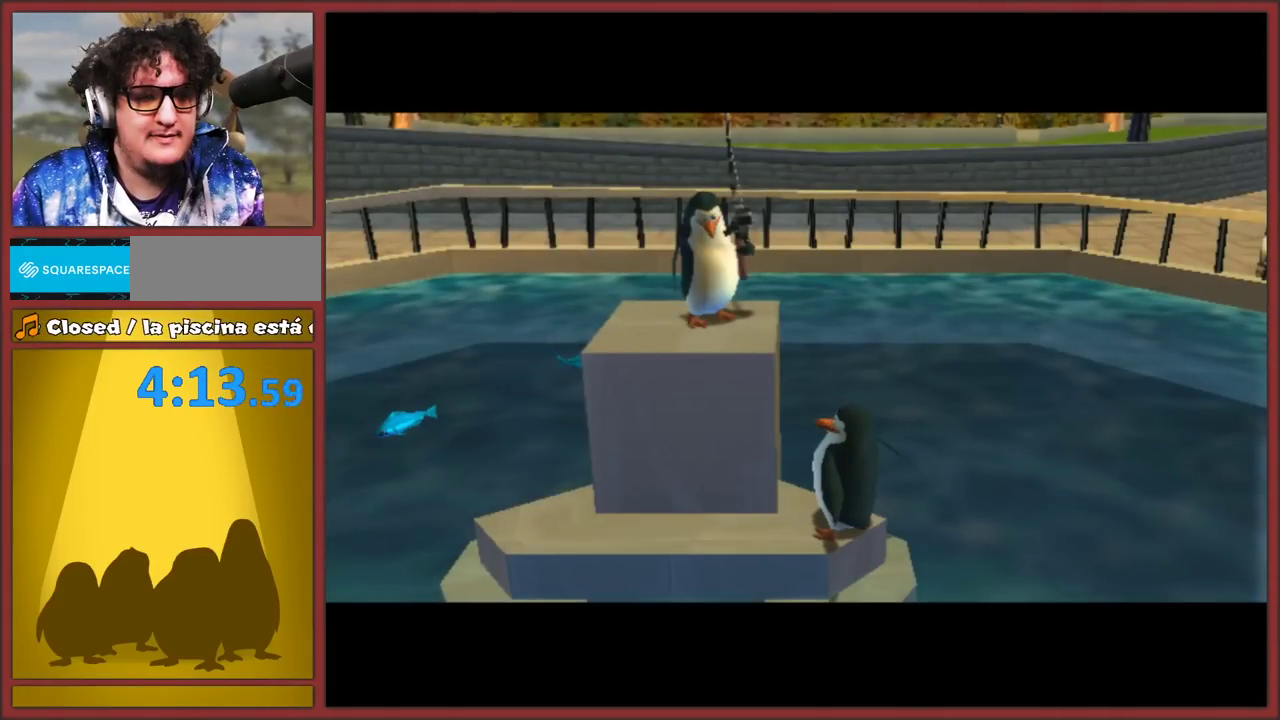
{"buttons": [], "left_stick": "center", "events": [[67, "A", "up"]]}
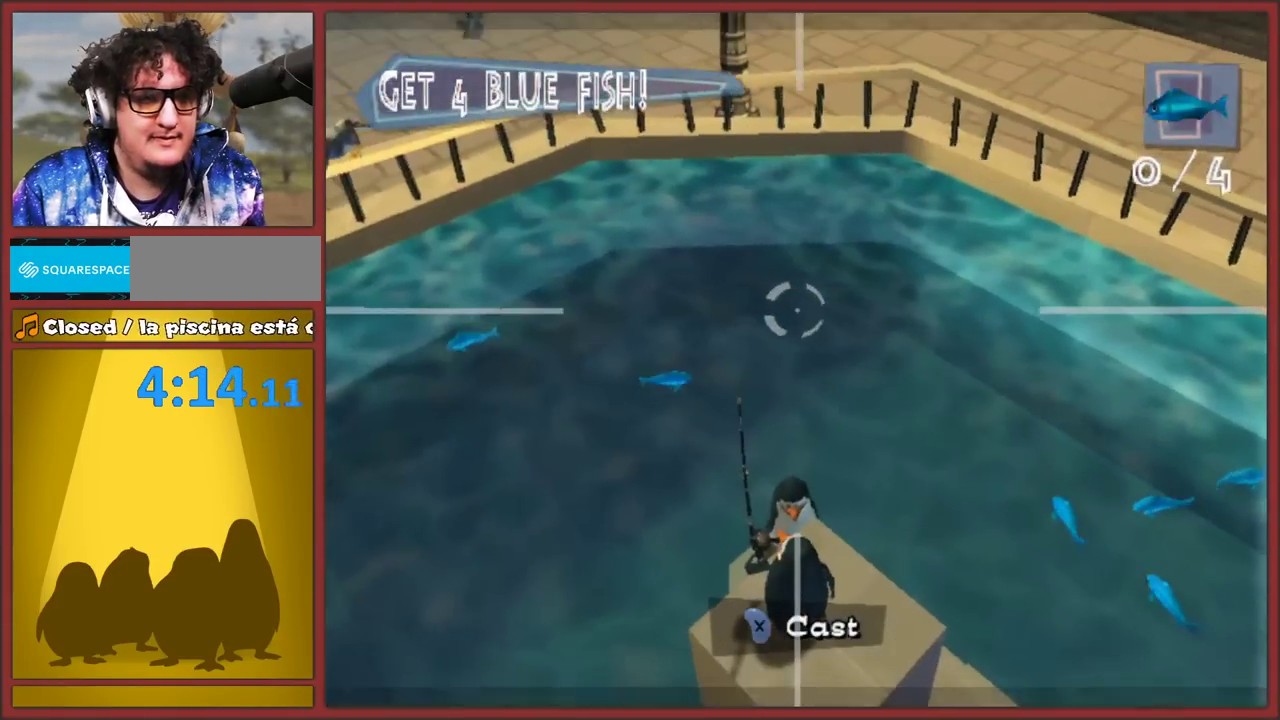
{"buttons": [], "left_stick": "center", "events": []}
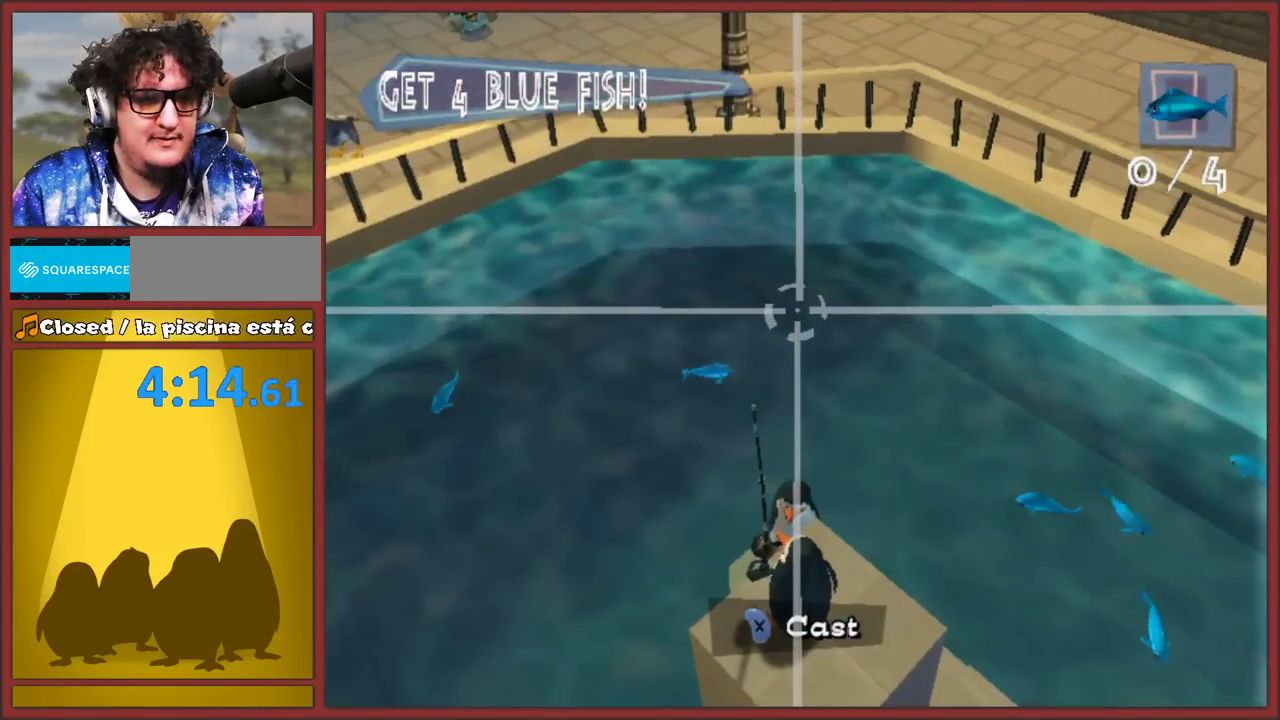
{"buttons": [], "left_stick": "center", "events": [[183, "A", "down"], [467, "A", "up"]]}
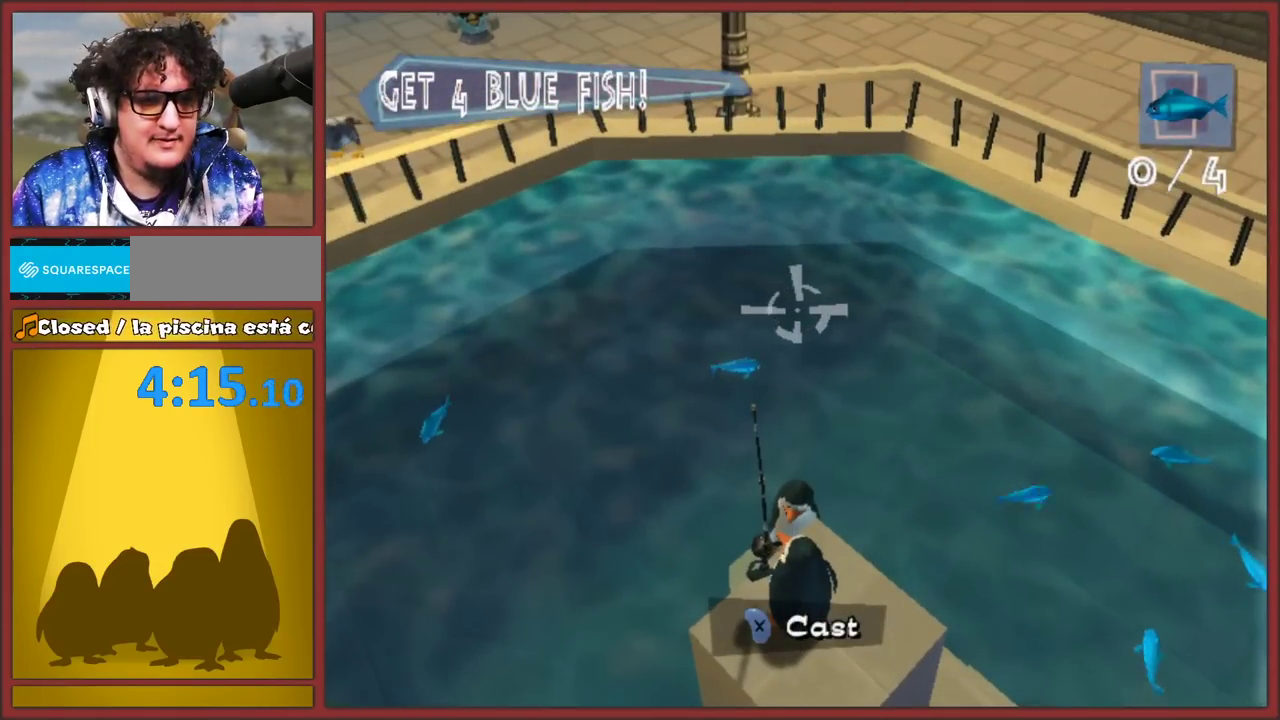
{"buttons": [], "left_stick": "center", "events": []}
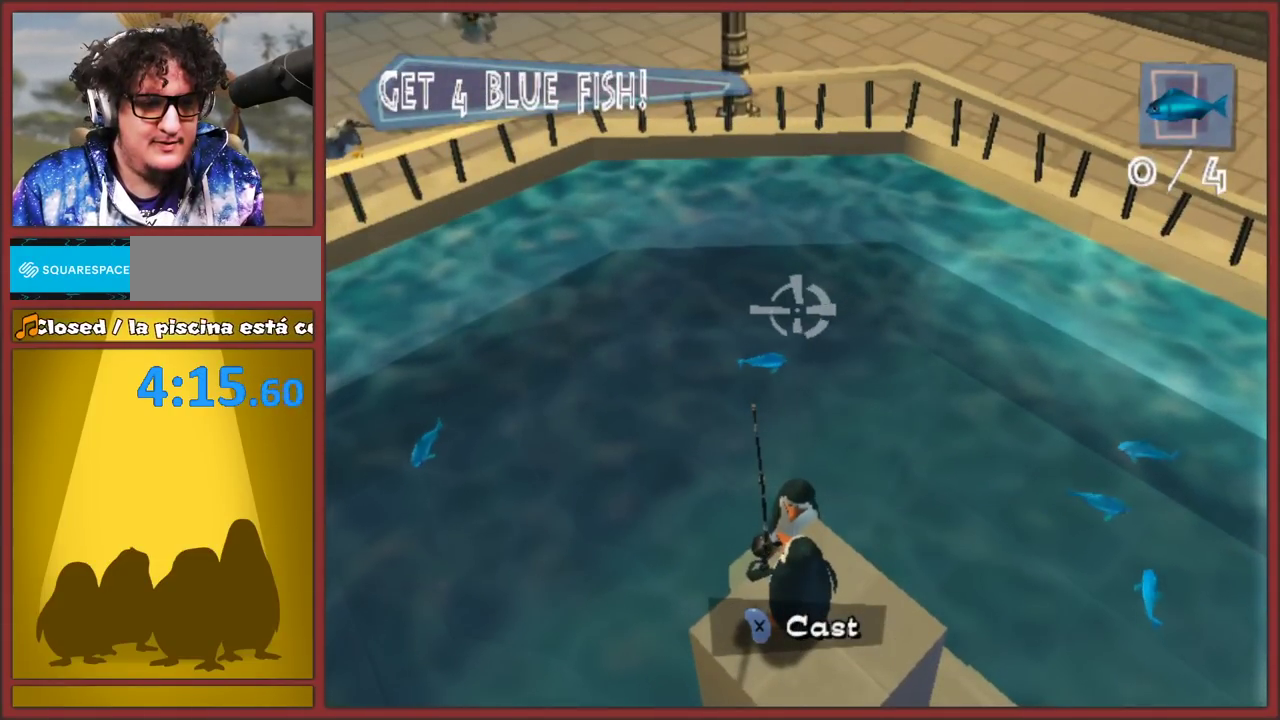
{"buttons": [], "left_stick": "center", "events": [[250, "X", "down"], [367, "X", "up"]]}
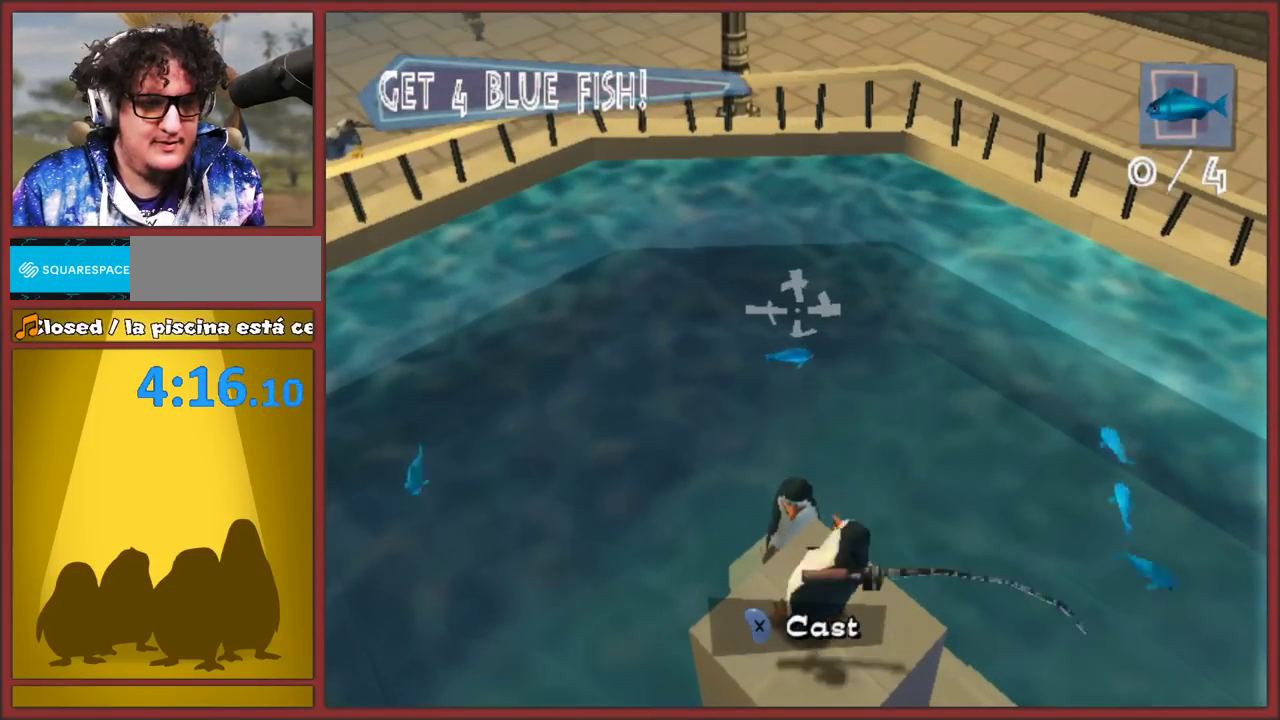
{"buttons": [], "left_stick": "center", "events": []}
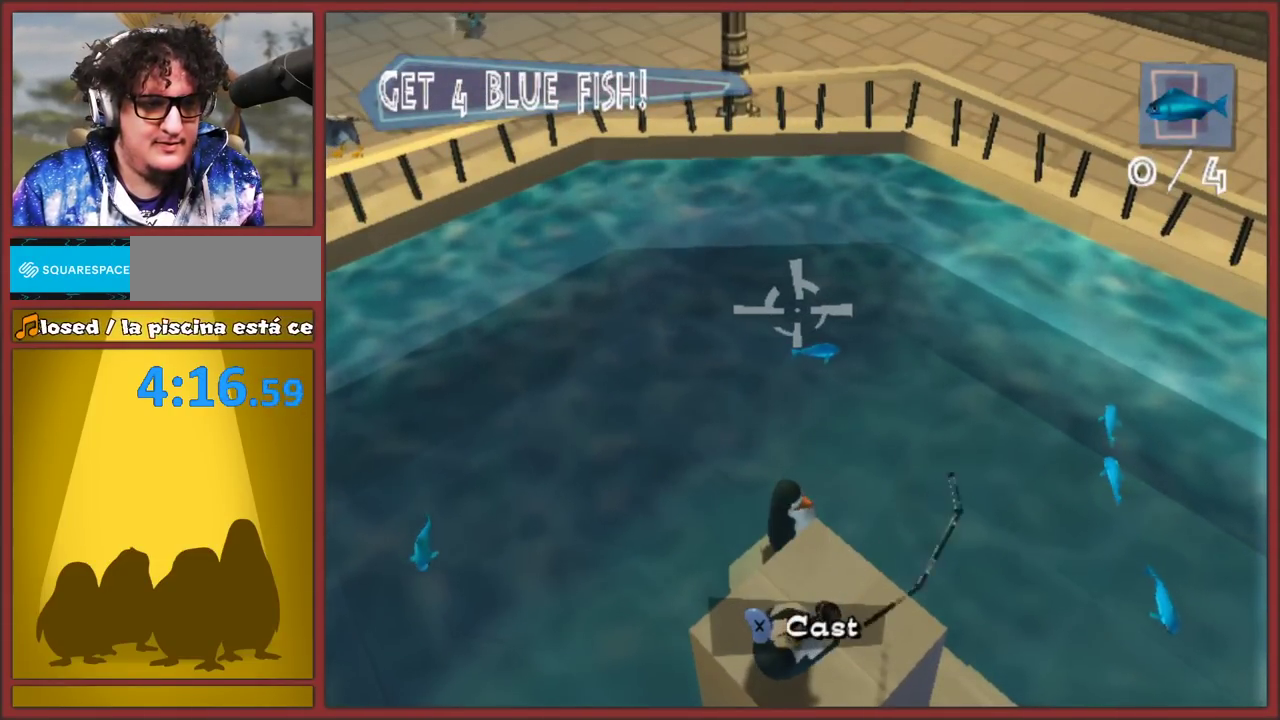
{"buttons": [], "left_stick": "center", "events": [[133, "left_stick", "right"], [317, "left_stick", "center"]]}
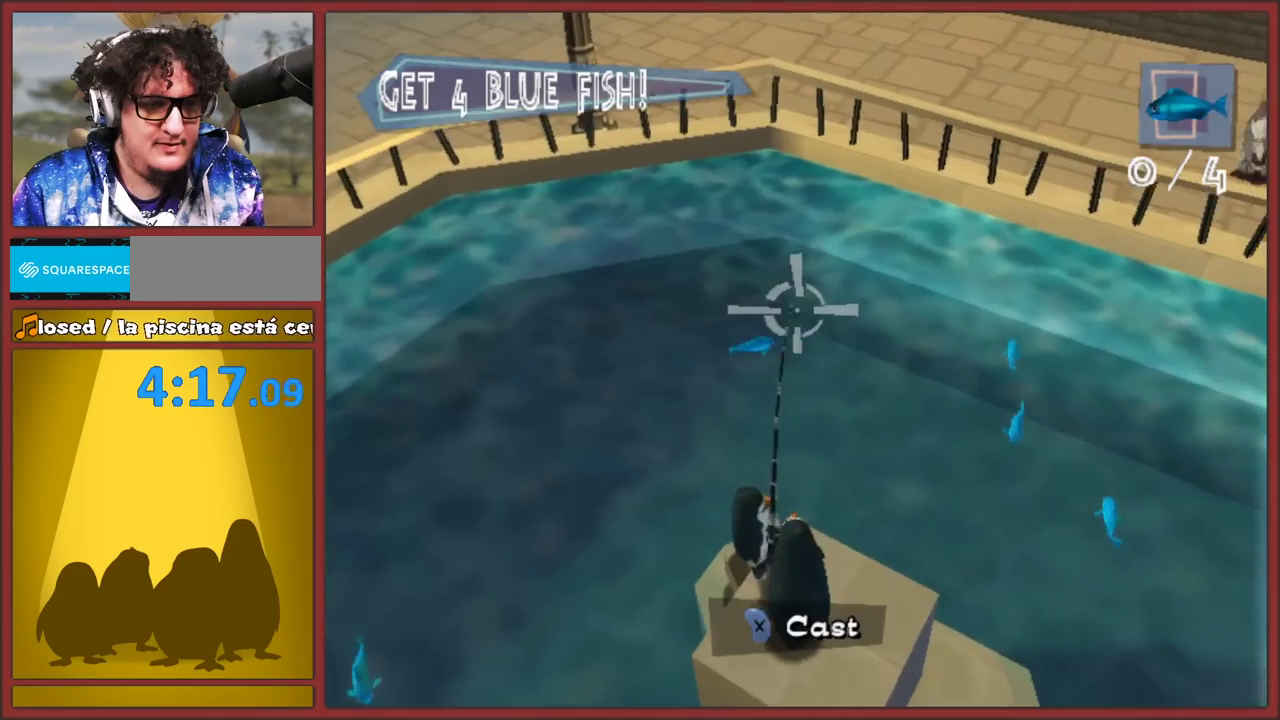
{"buttons": ["X"], "left_stick": "right", "events": [[200, "X", "down"], [417, "left_stick", "right"]]}
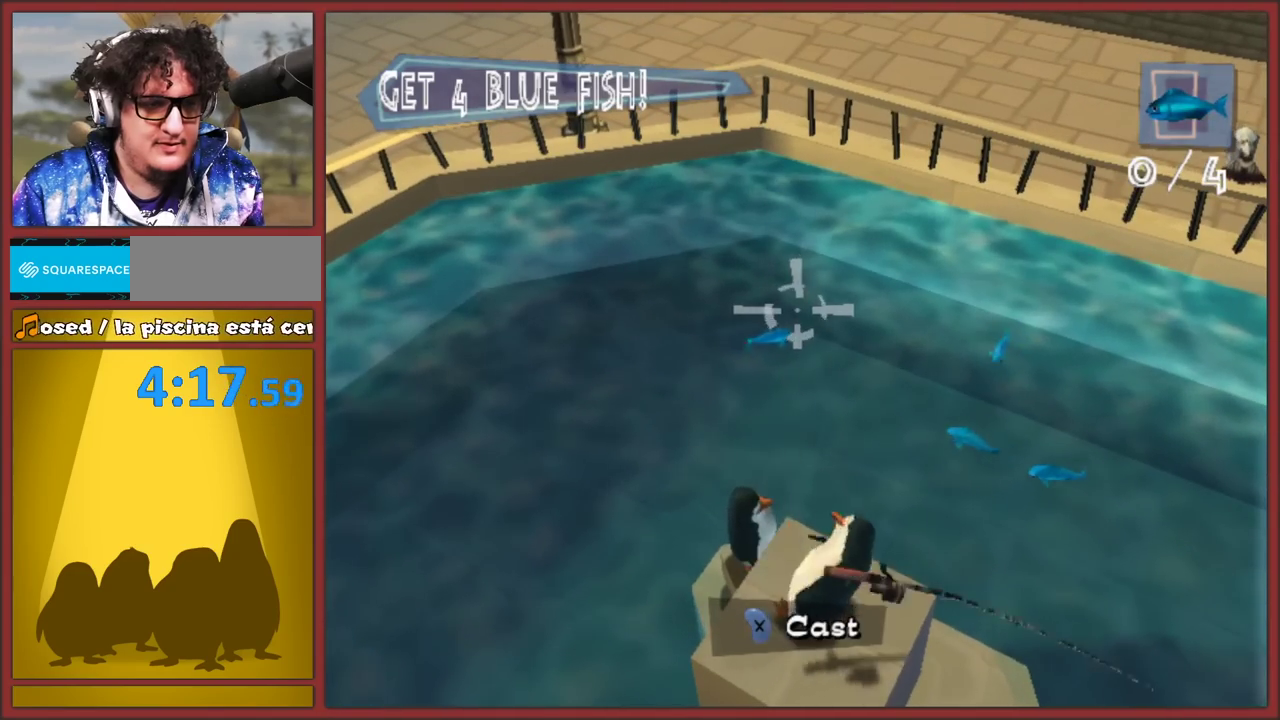
{"buttons": ["X"], "left_stick": "center", "events": [[17, "left_stick", "center"]]}
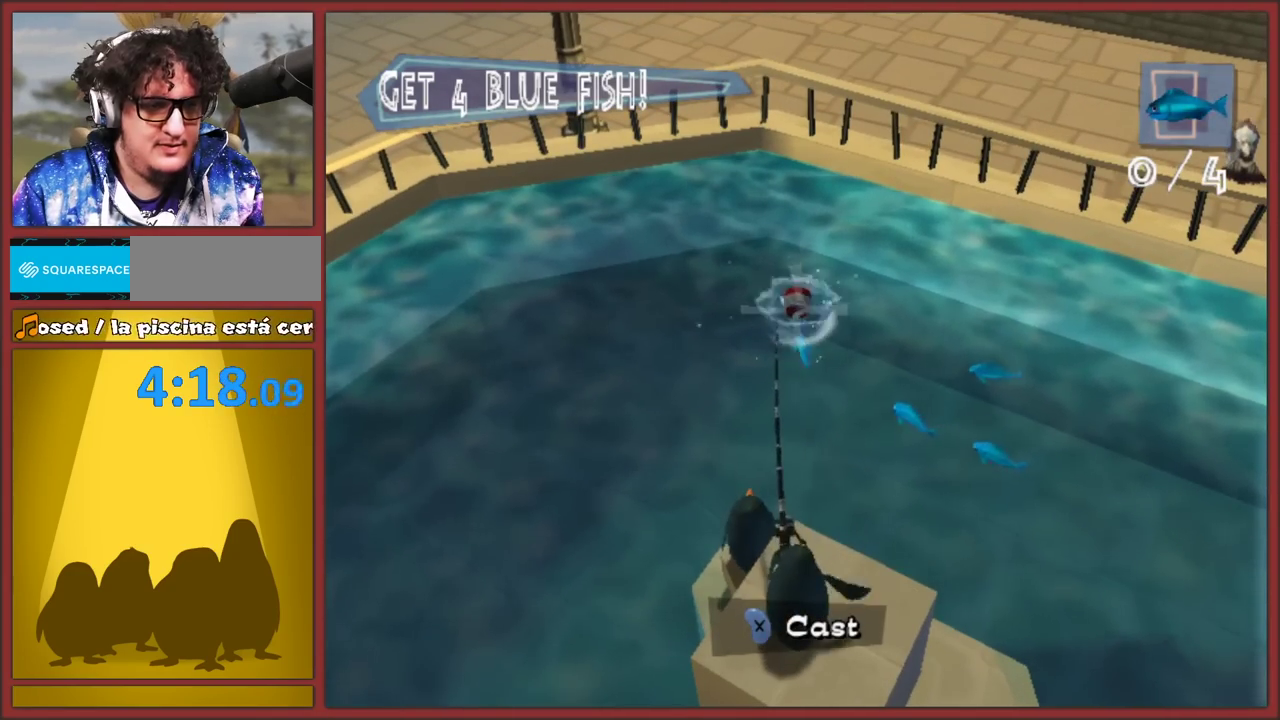
{"buttons": ["X"], "left_stick": "center", "events": []}
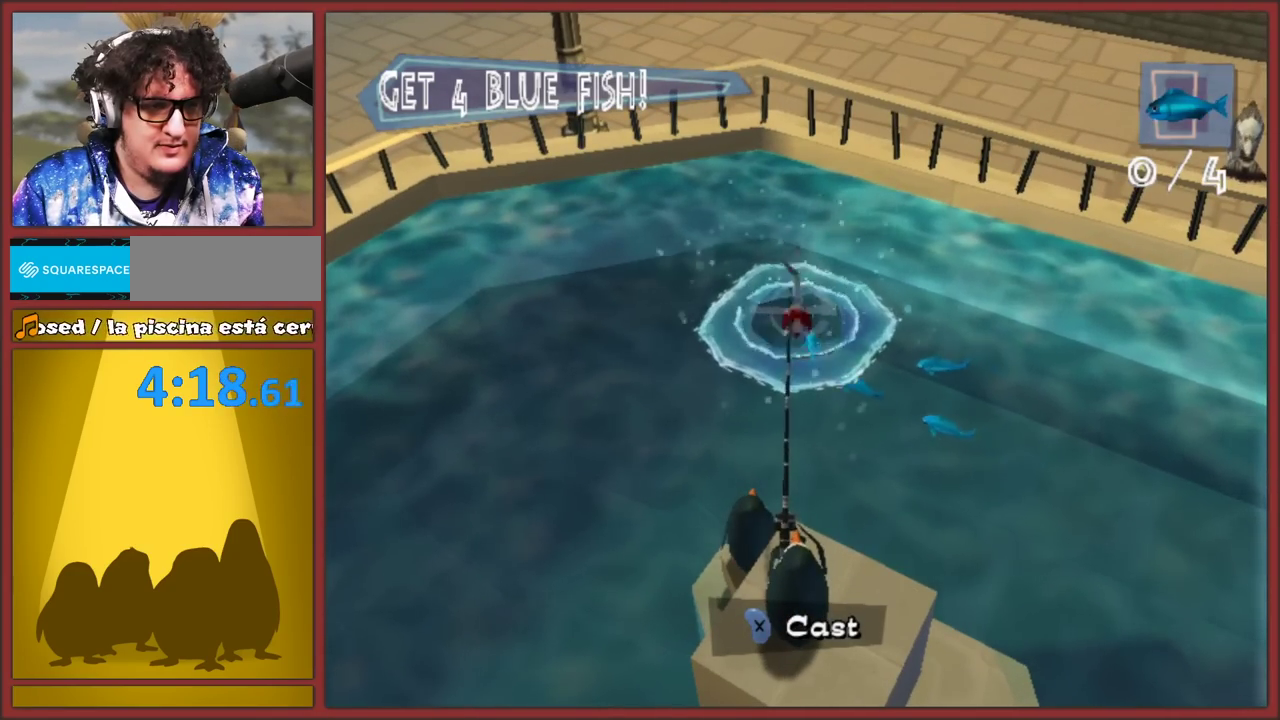
{"buttons": [], "left_stick": "center", "events": [[467, "X", "up"]]}
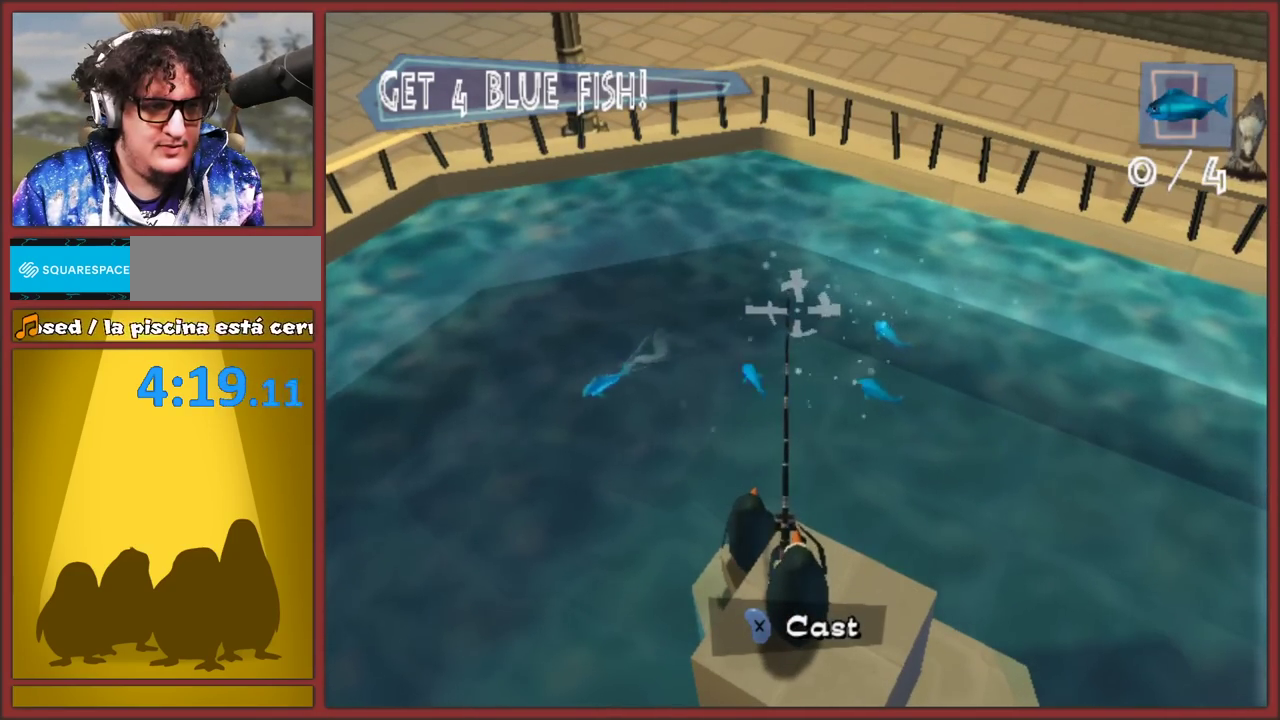
{"buttons": ["X"], "left_stick": "center", "events": [[33, "X", "down"]]}
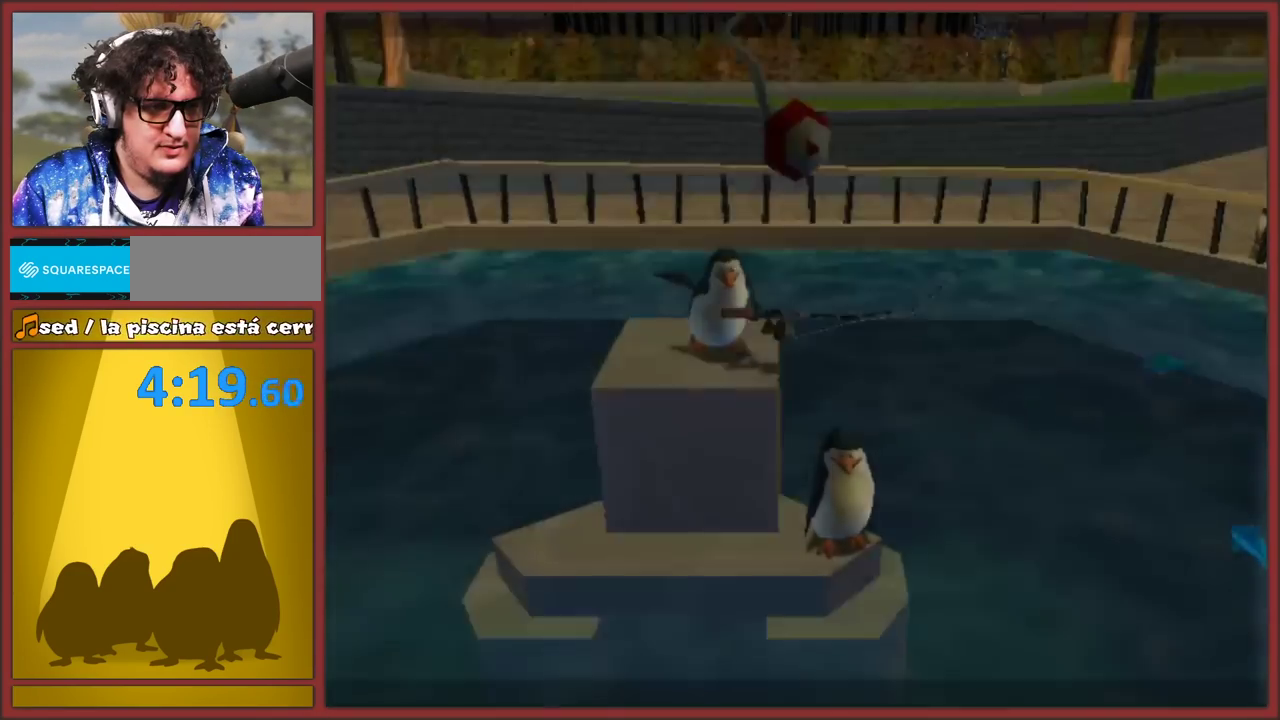
{"buttons": [], "left_stick": "center", "events": [[150, "X", "up"]]}
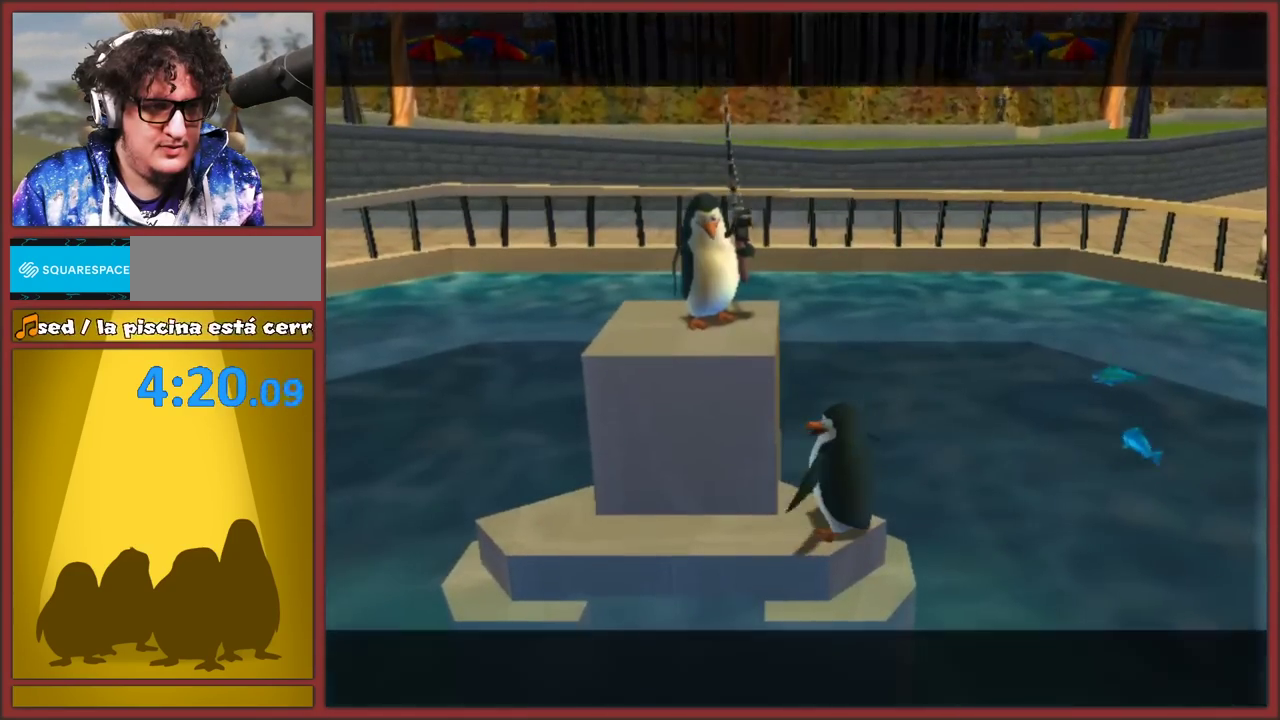
{"buttons": ["A", "B"], "left_stick": "center", "events": [[200, "B", "down"], [233, "A", "down"], [283, "B", "up"], [333, "B", "down"], [383, "A", "up"], [433, "A", "down"]]}
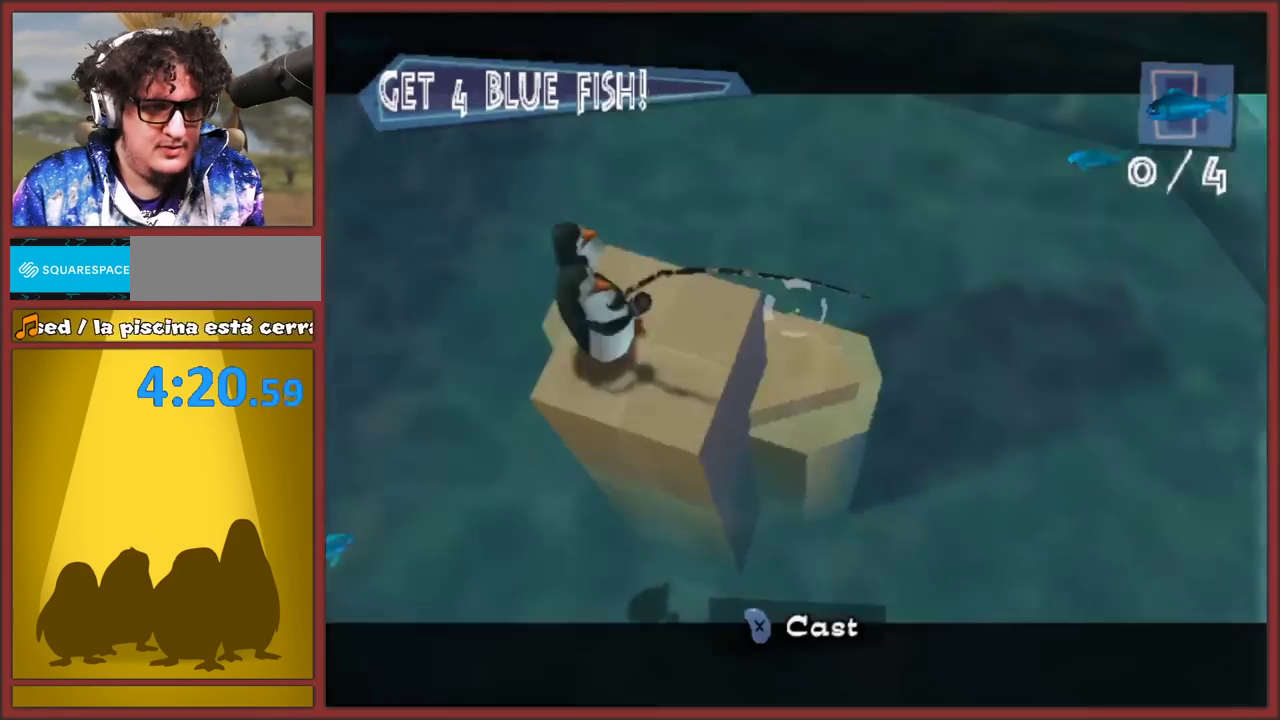
{"buttons": [], "left_stick": "center", "events": [[50, "A", "up"], [133, "B", "up"]]}
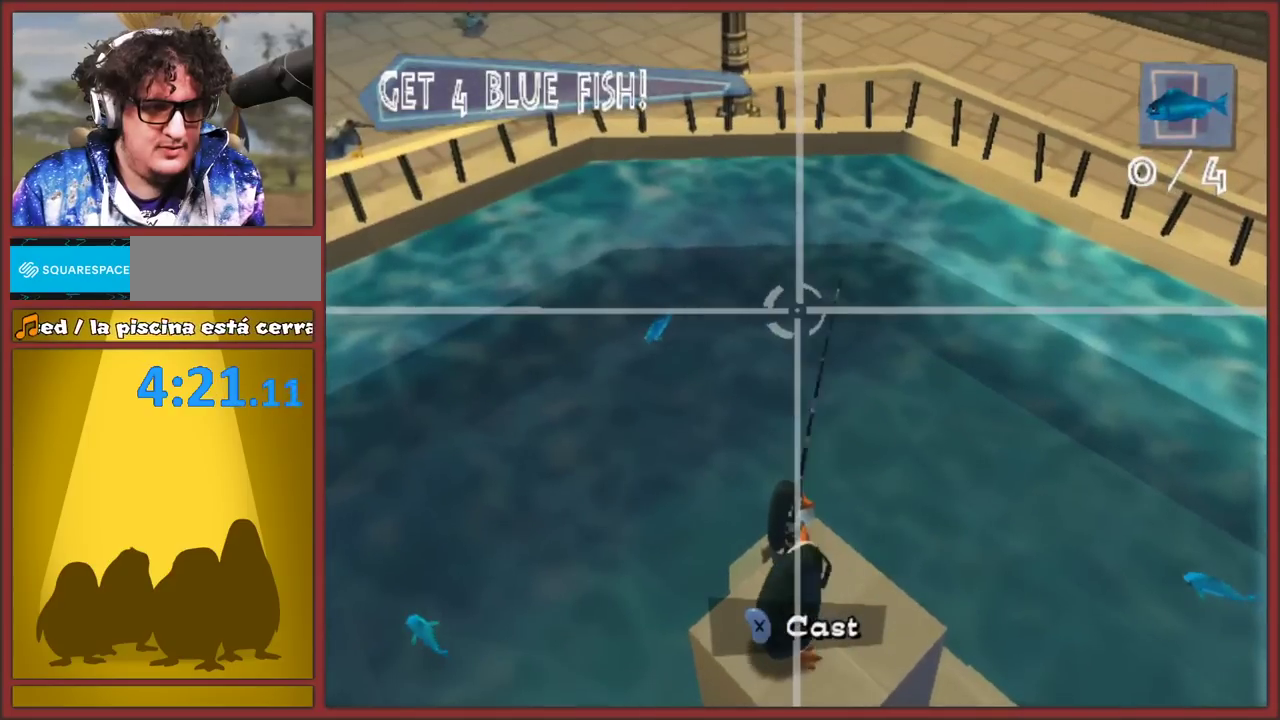
{"buttons": ["X"], "left_stick": "center", "events": [[433, "X", "down"]]}
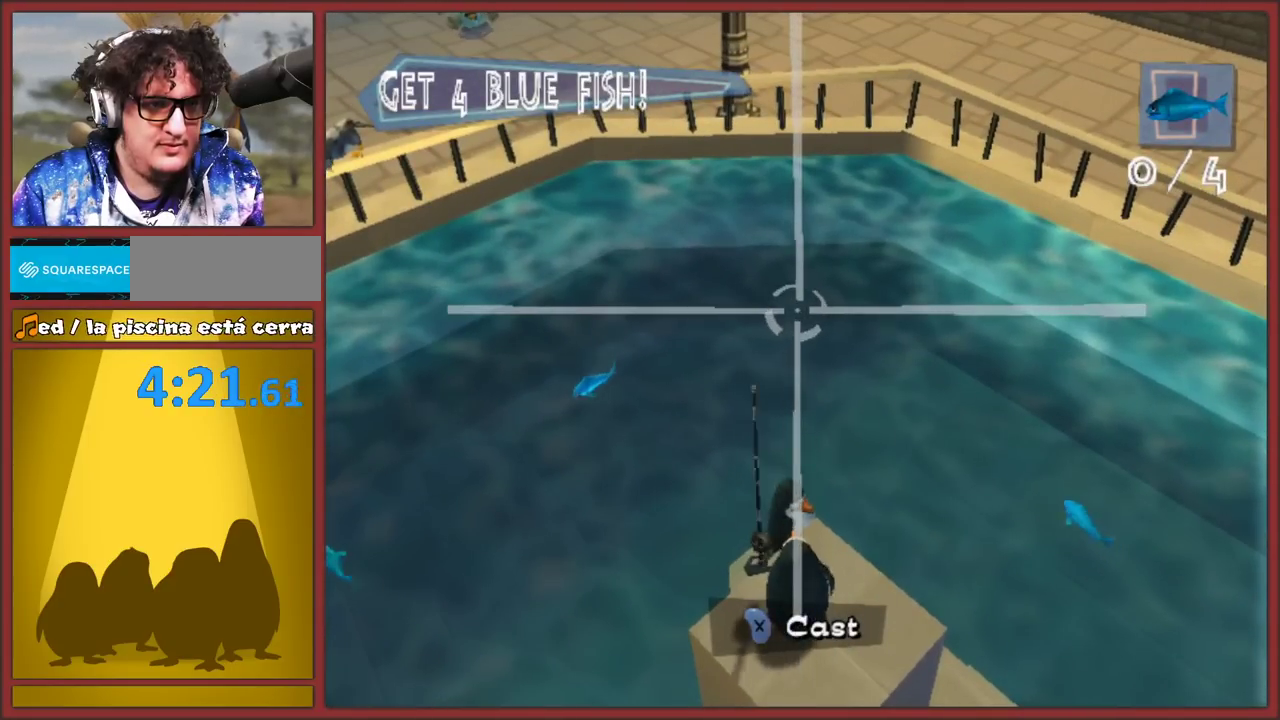
{"buttons": [], "left_stick": "center", "events": [[67, "X", "up"]]}